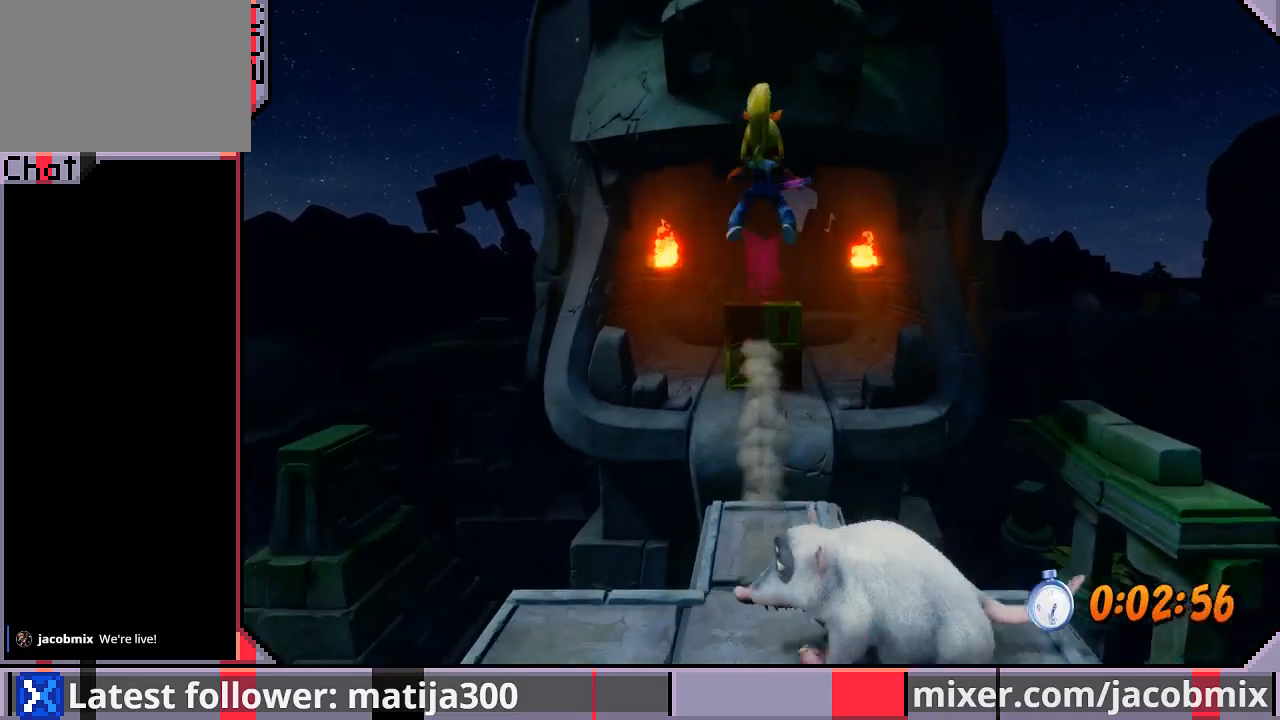
Gameplay with a controller (PlayStation layout); each line is a JSON object with the inputs held at the frame after it. "events" lists button and stick changes between this image and that frame as [ms after this image, input, new state], when the widget could be followed in between. Not read: L2 R2.
{"buttons": ["R1", "DPAD_UP"], "left_stick": "center", "right_stick": "center", "events": [[500, "R1", "down"]]}
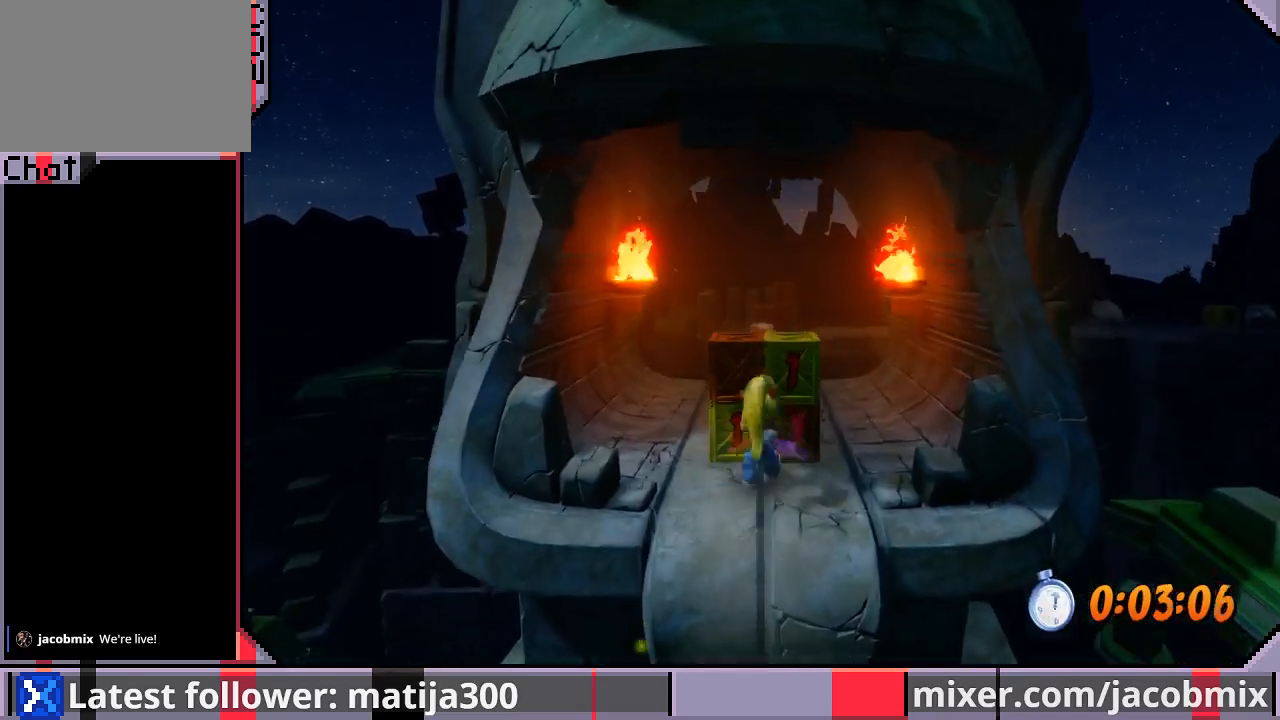
{"buttons": ["DPAD_UP", "DPAD_RIGHT"], "left_stick": "center", "right_stick": "center", "events": [[133, "SQUARE", "down"], [267, "CROSS", "down"], [267, "R1", "up"], [267, "SQUARE", "up"], [300, "CROSS", "up"], [367, "DPAD_RIGHT", "down"]]}
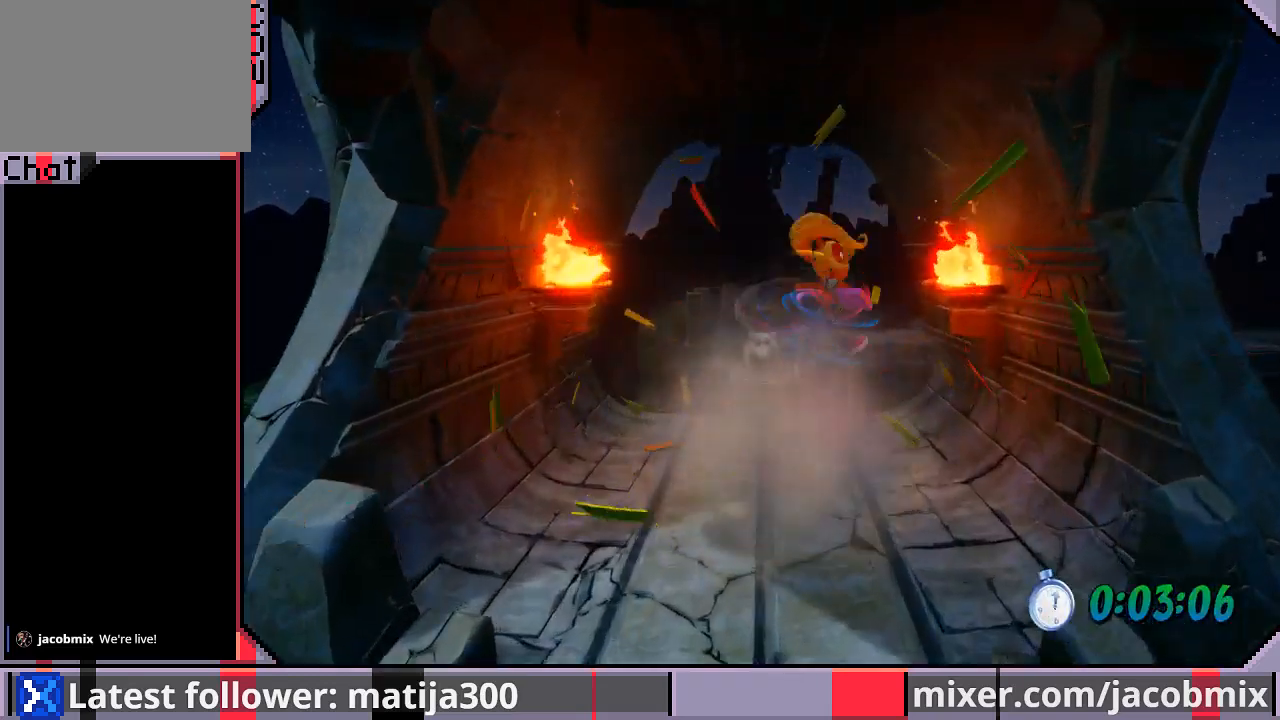
{"buttons": ["R1", "DPAD_UP"], "left_stick": "center", "right_stick": "center", "events": [[100, "DPAD_RIGHT", "up"], [433, "R1", "down"]]}
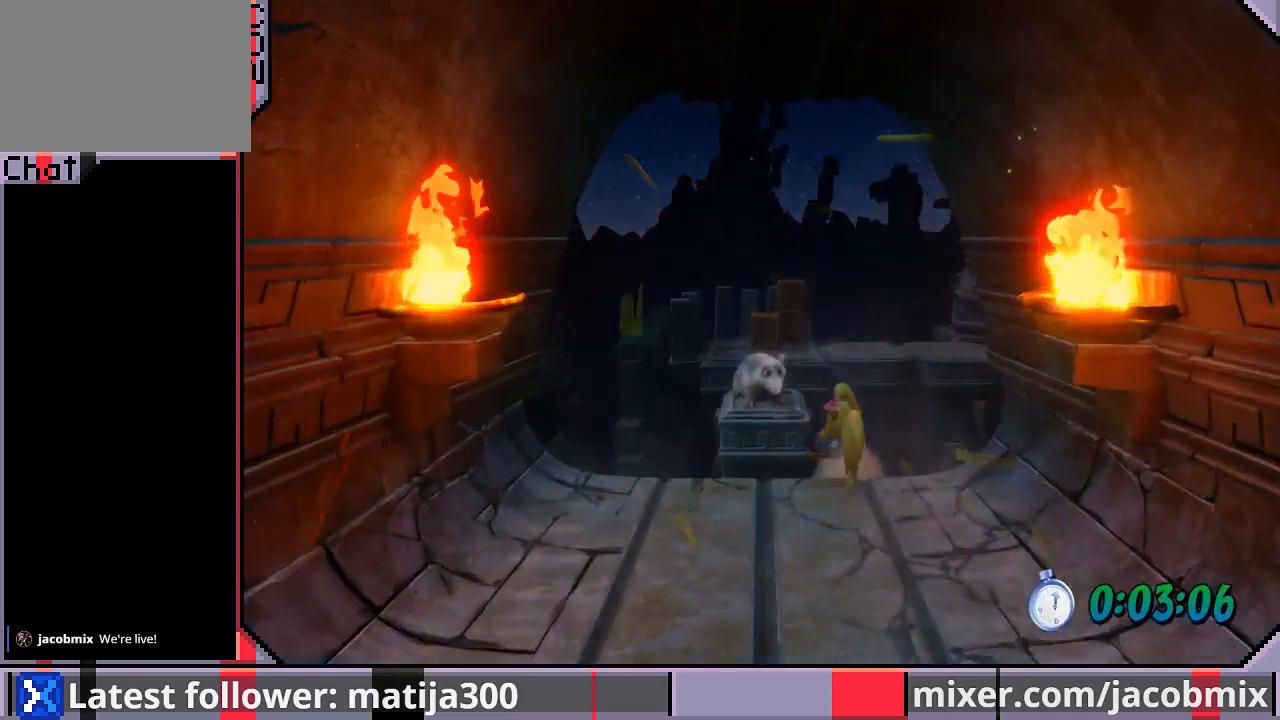
{"buttons": ["CROSS", "SQUARE", "R1", "DPAD_UP"], "left_stick": "center", "right_stick": "center", "events": [[33, "CROSS", "down"], [67, "SQUARE", "down"]]}
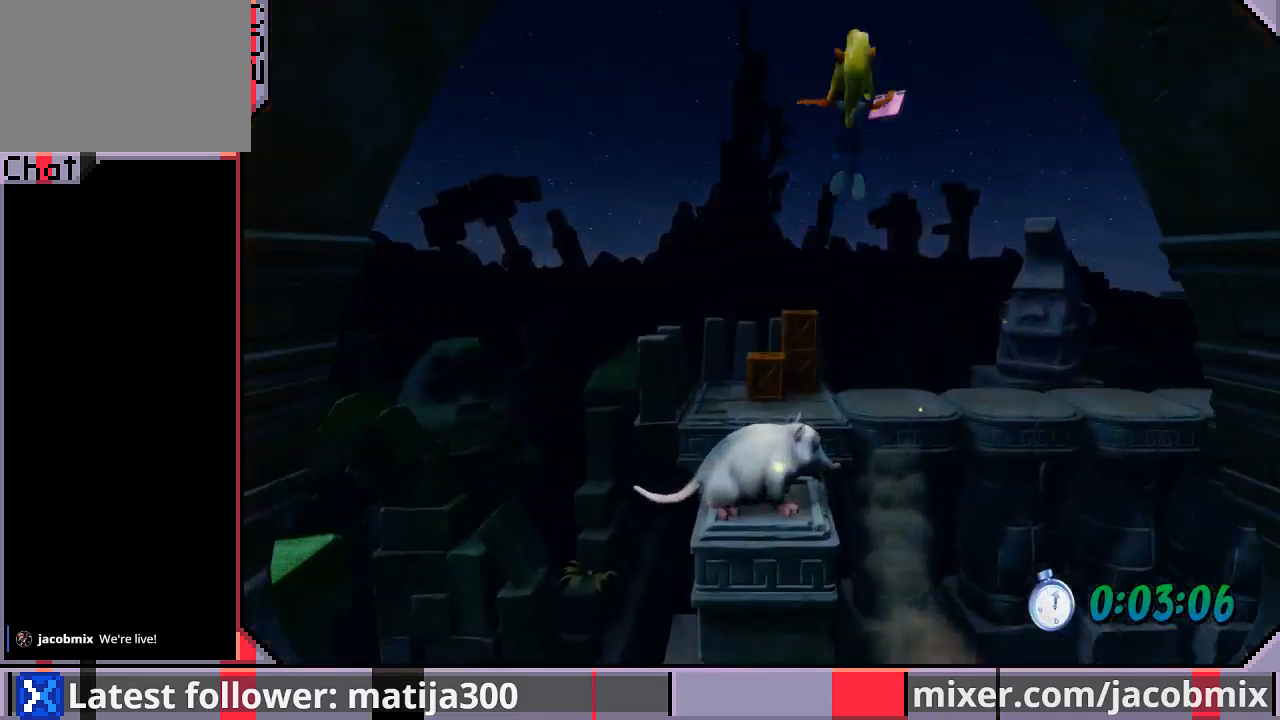
{"buttons": ["DPAD_UP"], "left_stick": "center", "right_stick": "center", "events": [[200, "SQUARE", "up"], [267, "CROSS", "up"], [267, "R1", "up"]]}
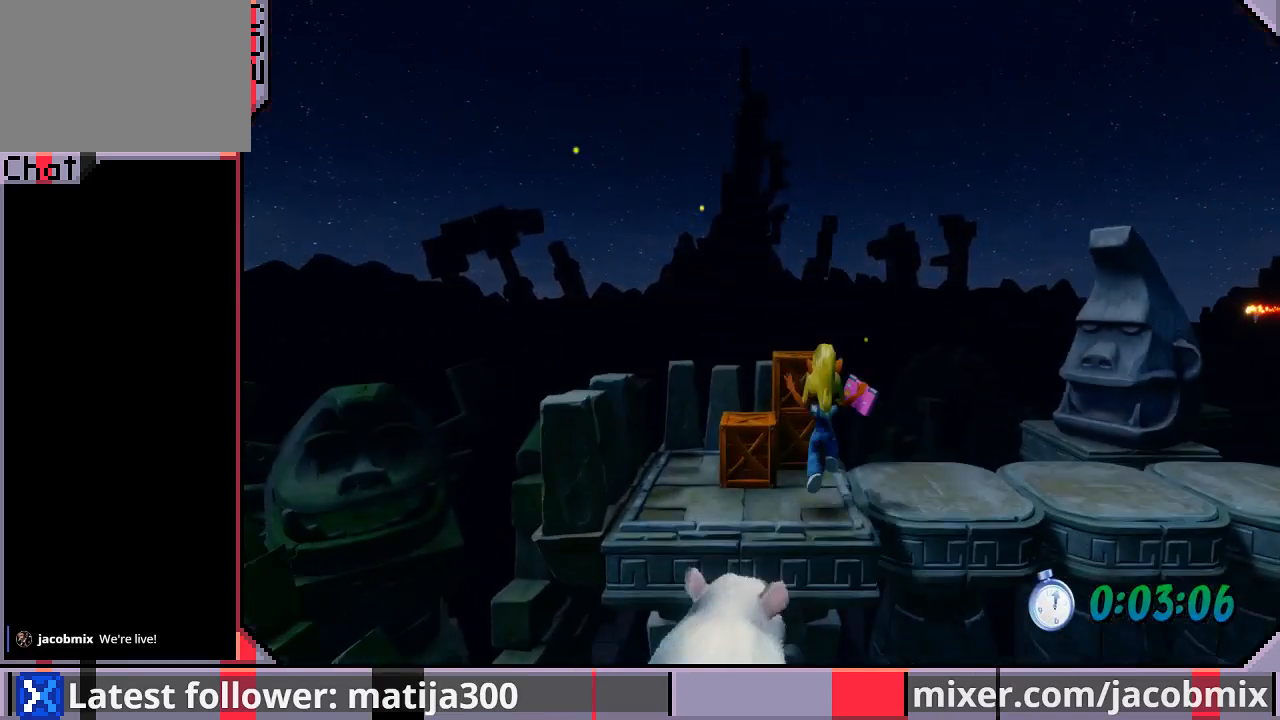
{"buttons": ["DPAD_RIGHT"], "left_stick": "center", "right_stick": "center", "events": [[33, "DPAD_RIGHT", "down"], [67, "DPAD_UP", "up"]]}
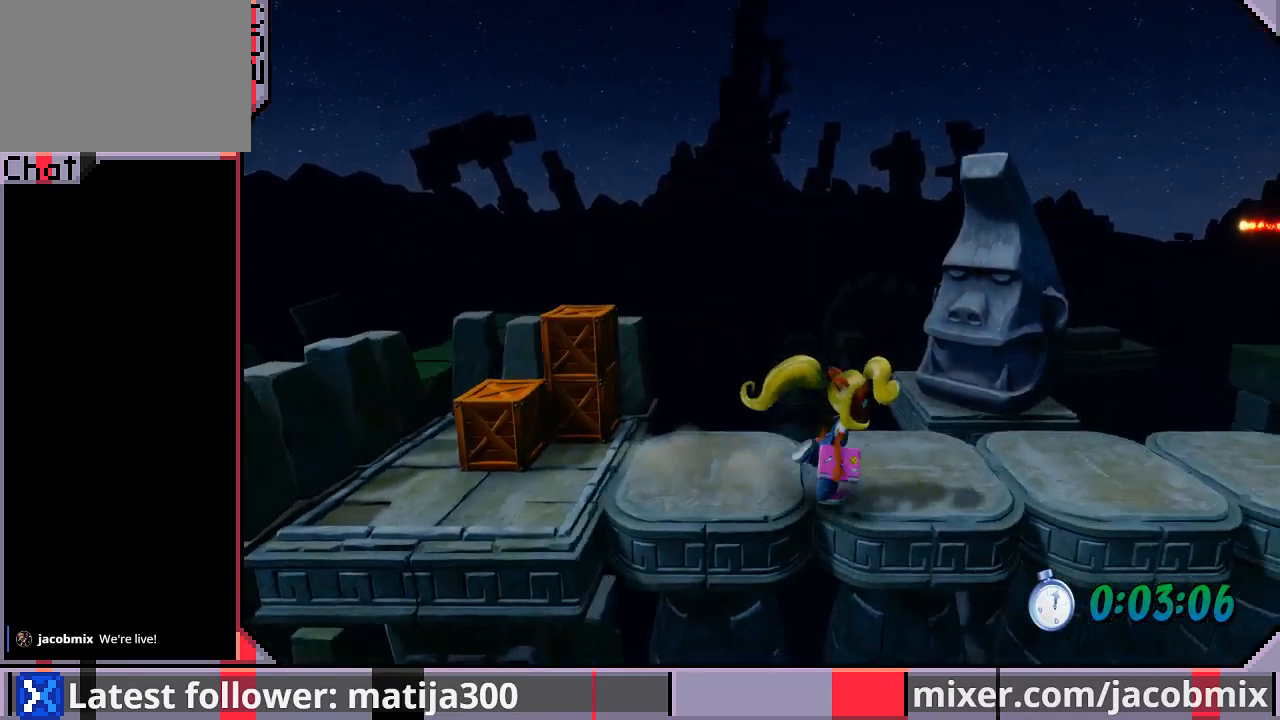
{"buttons": ["DPAD_RIGHT"], "left_stick": "center", "right_stick": "center", "events": []}
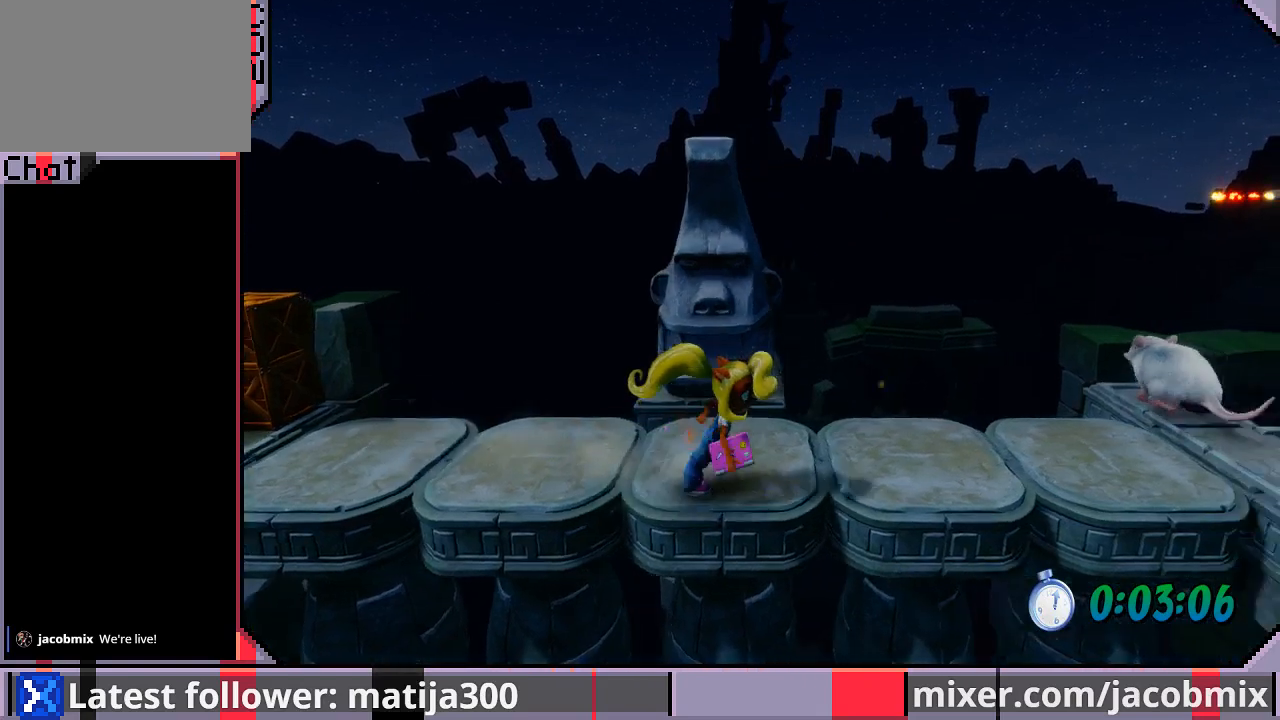
{"buttons": ["DPAD_RIGHT"], "left_stick": "center", "right_stick": "center", "events": []}
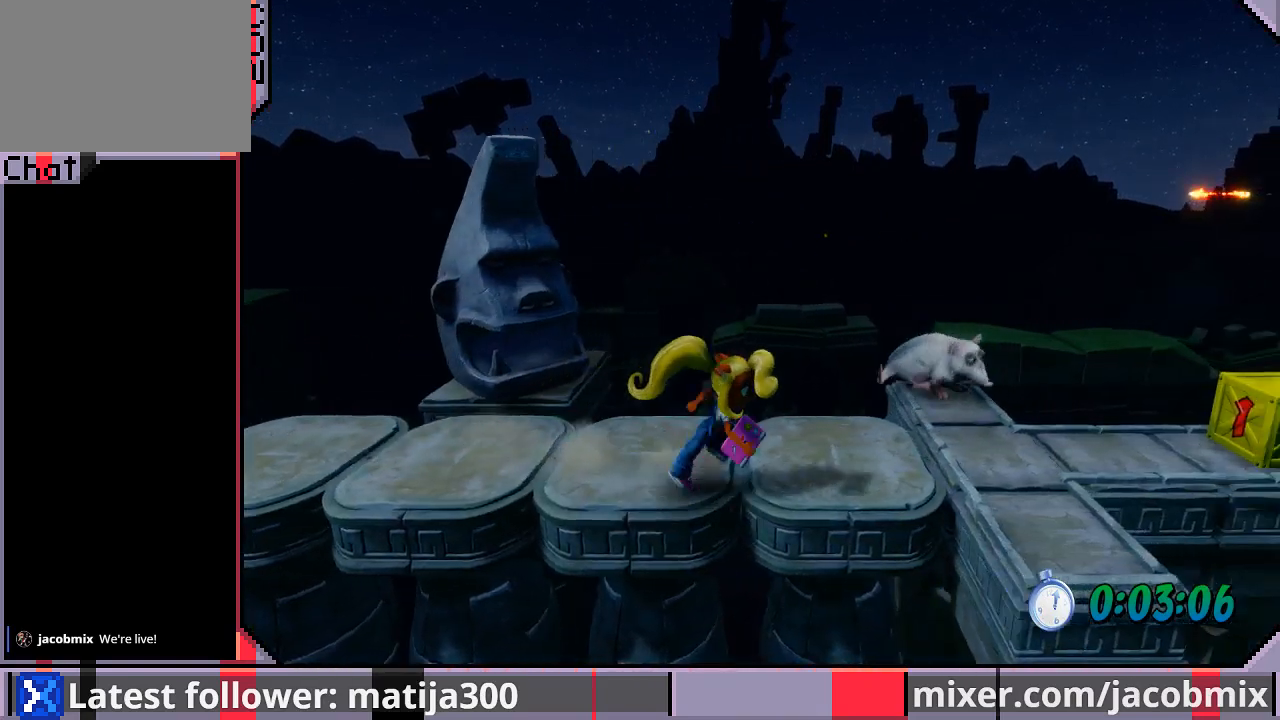
{"buttons": ["DPAD_RIGHT"], "left_stick": "center", "right_stick": "center", "events": [[67, "R1", "down"], [133, "CROSS", "down"], [300, "CROSS", "up"], [300, "R1", "up"]]}
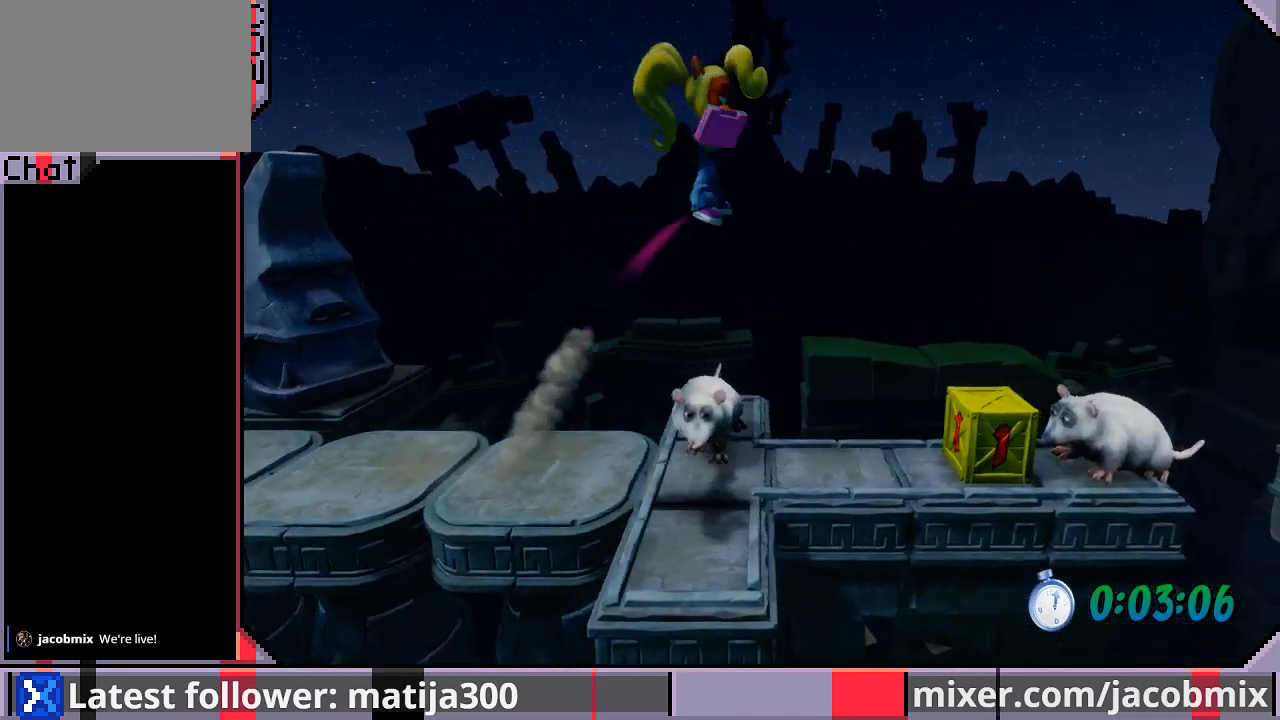
{"buttons": ["R1", "DPAD_RIGHT"], "left_stick": "center", "right_stick": "center", "events": [[433, "R1", "down"]]}
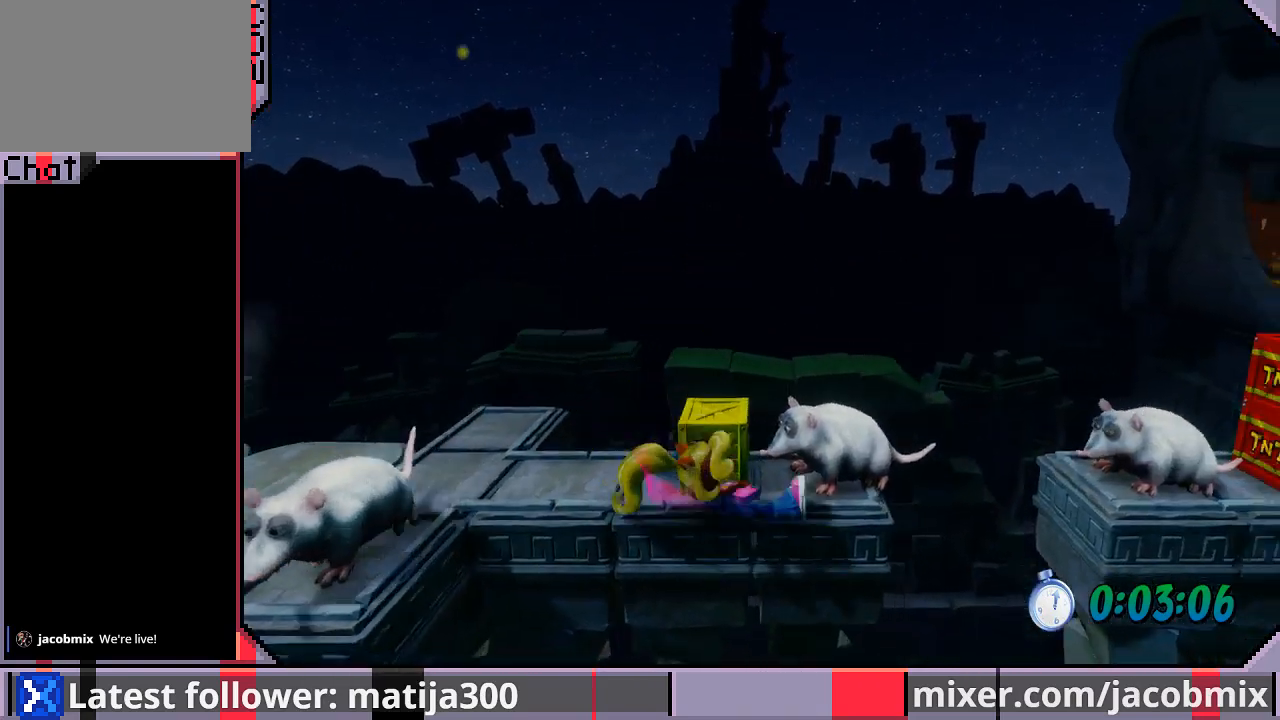
{"buttons": ["CROSS", "R1", "DPAD_RIGHT"], "left_stick": "center", "right_stick": "center", "events": [[100, "CROSS", "down"]]}
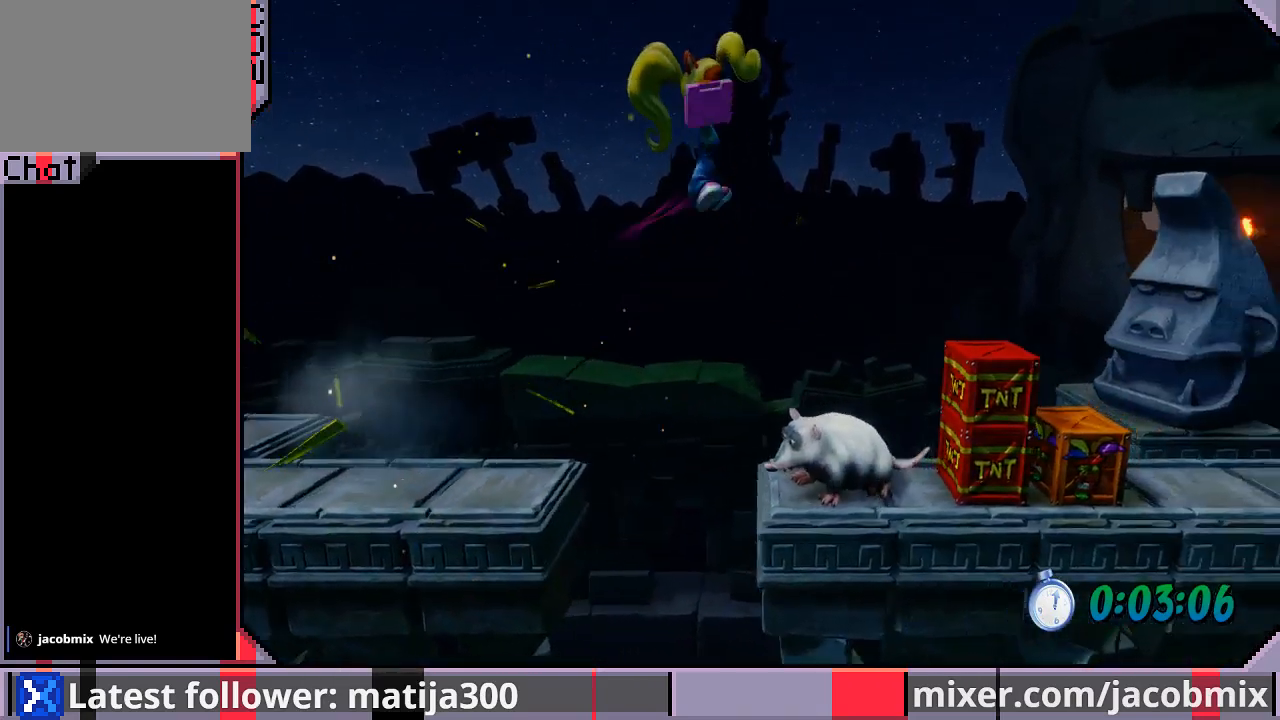
{"buttons": ["DPAD_RIGHT"], "left_stick": "center", "right_stick": "center", "events": [[67, "R1", "up"], [100, "CROSS", "up"]]}
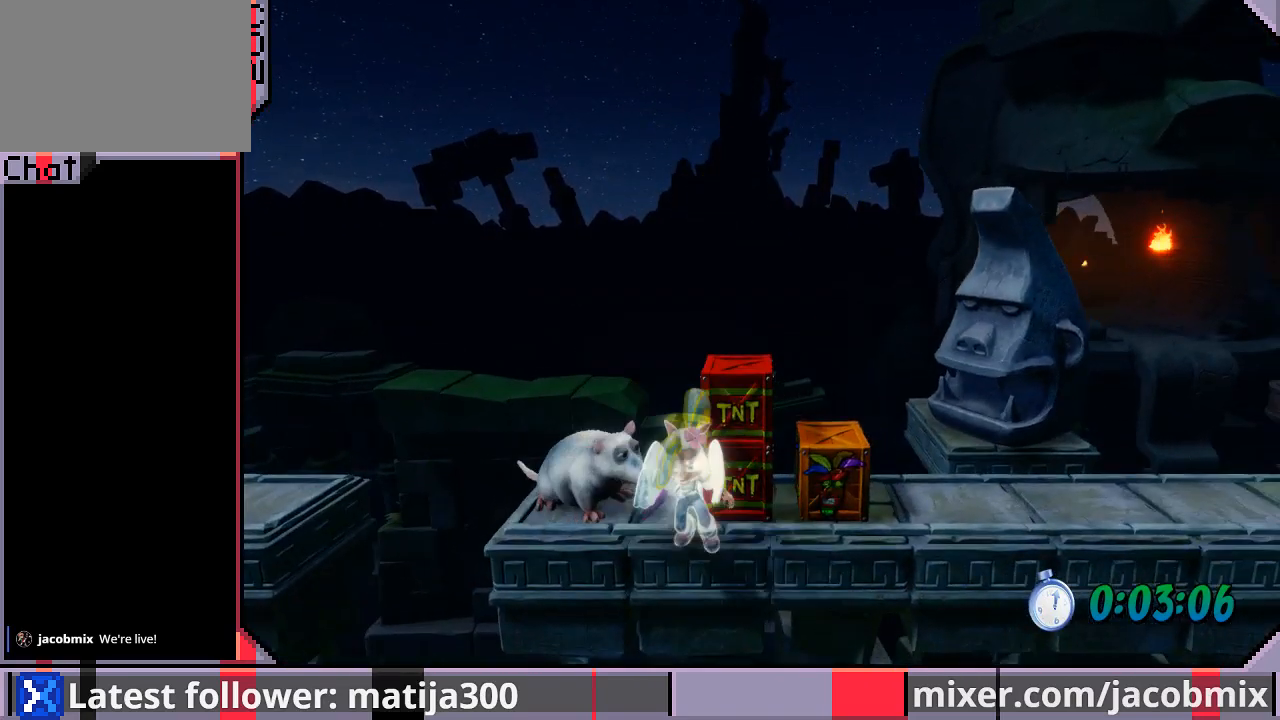
{"buttons": [], "left_stick": "center", "right_stick": "center", "events": [[67, "R1", "down"], [333, "R1", "up"], [500, "DPAD_RIGHT", "up"]]}
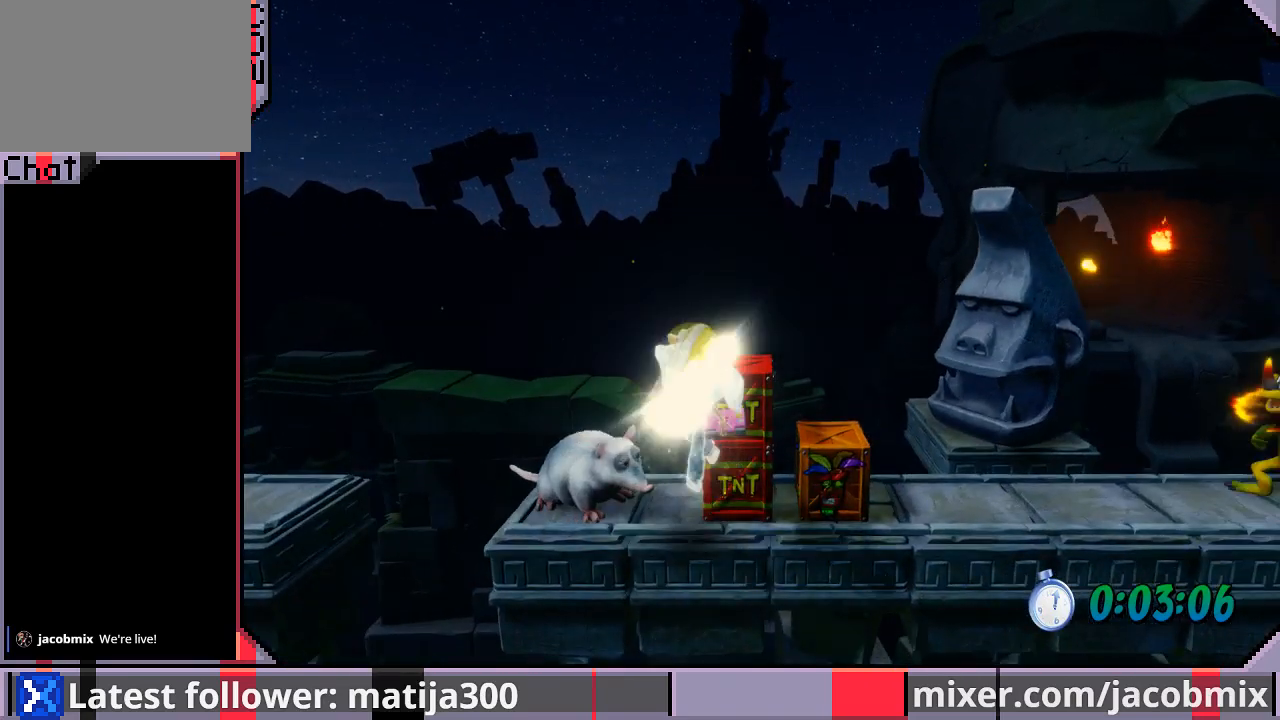
{"buttons": [], "left_stick": "center", "right_stick": "center", "events": [[200, "DPAD_RIGHT", "down"], [500, "DPAD_RIGHT", "up"]]}
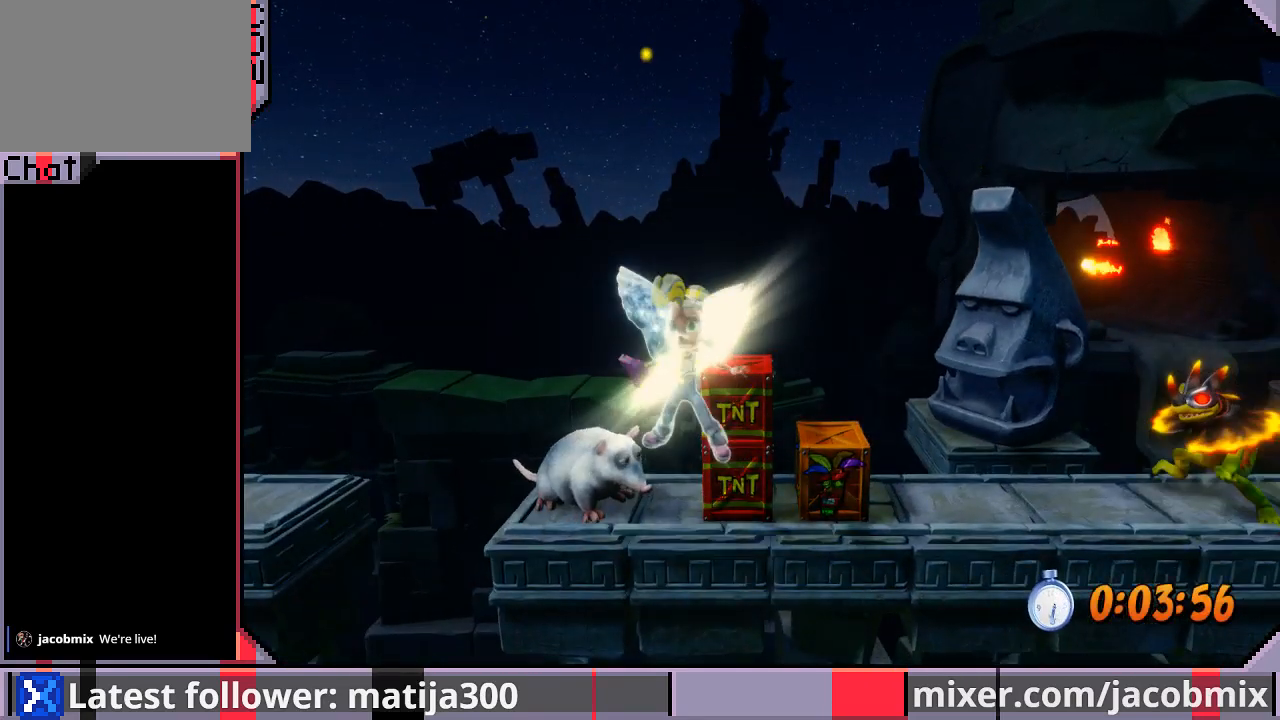
{"buttons": ["DPAD_RIGHT"], "left_stick": "center", "right_stick": "center", "events": [[267, "DPAD_RIGHT", "down"]]}
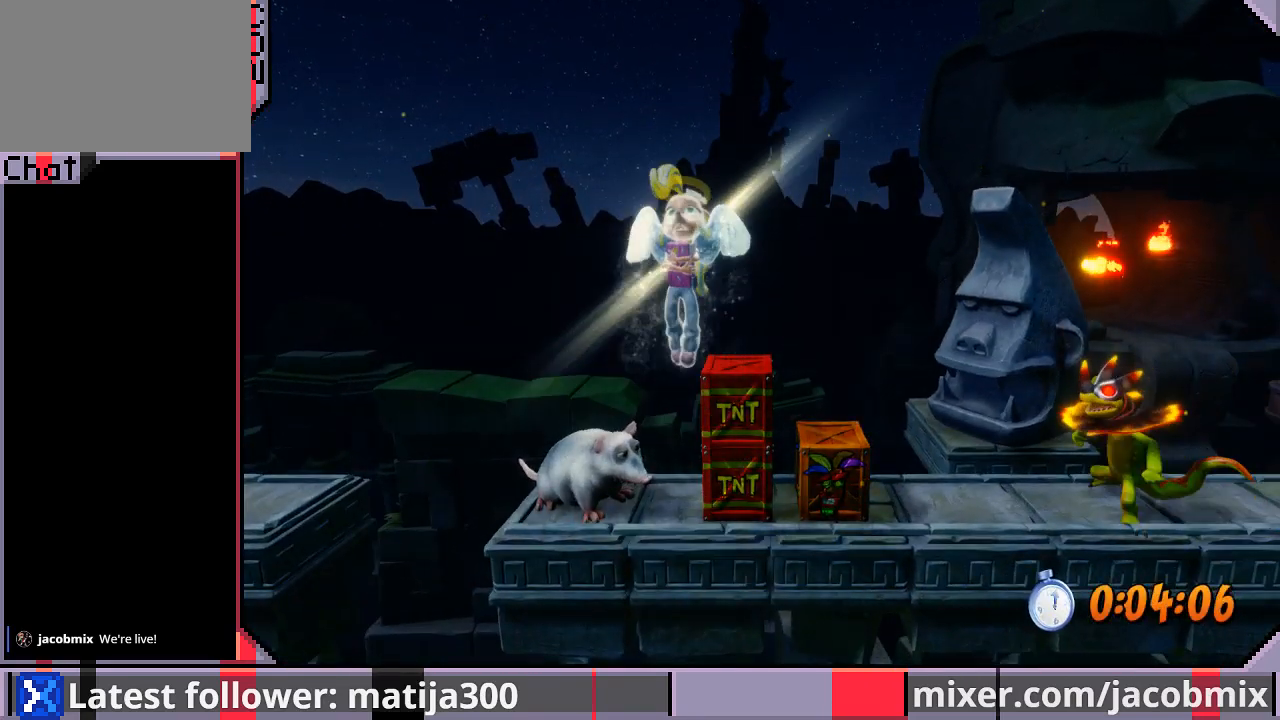
{"buttons": ["DPAD_RIGHT"], "left_stick": "center", "right_stick": "center", "events": []}
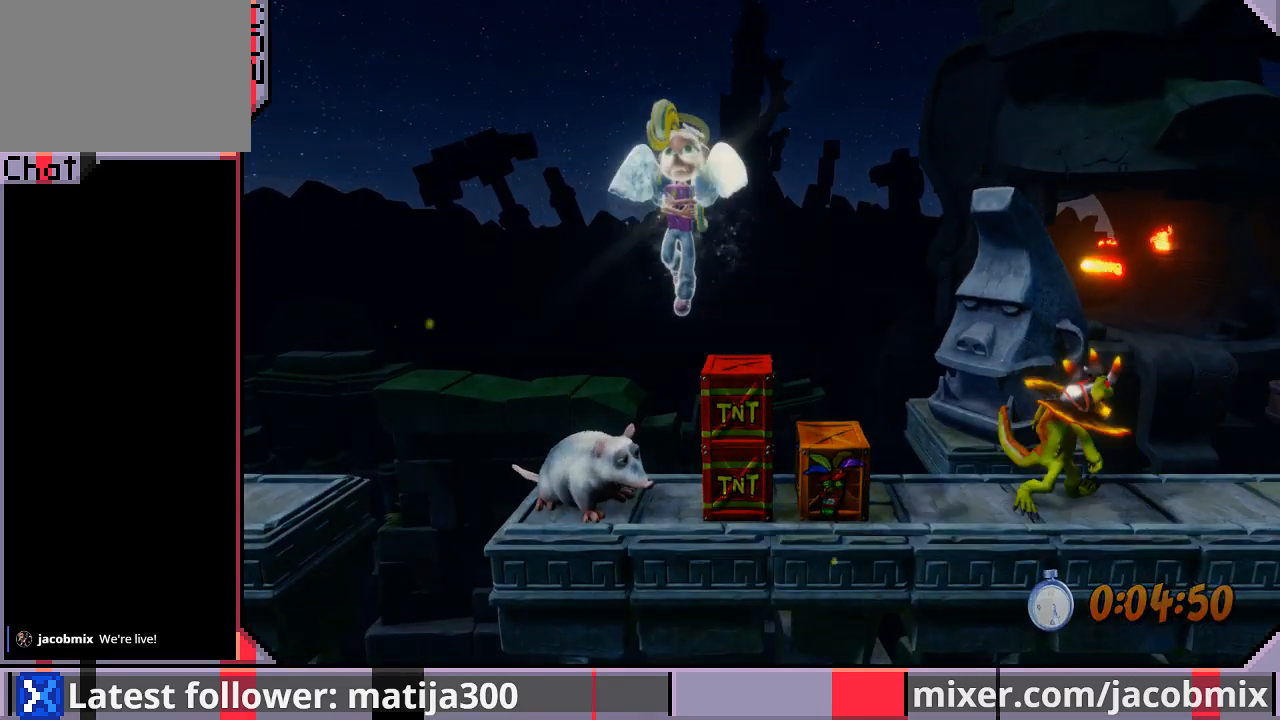
{"buttons": ["DPAD_RIGHT"], "left_stick": "center", "right_stick": "center", "events": []}
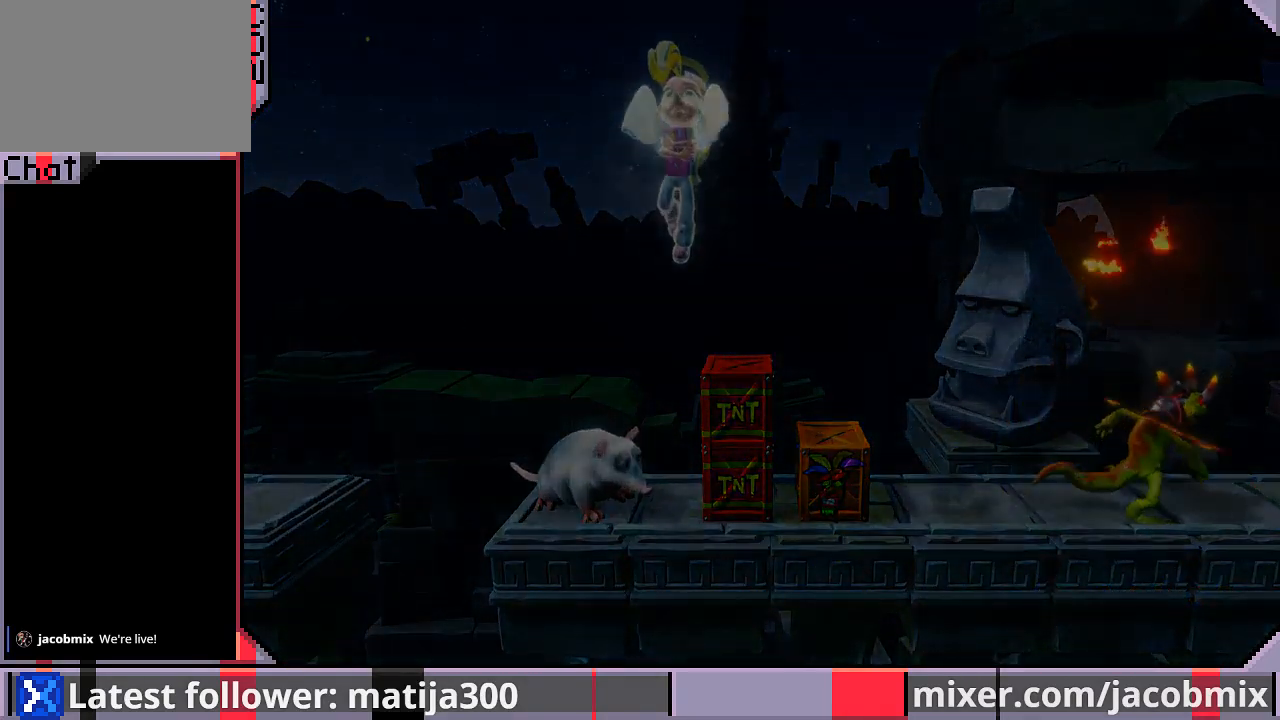
{"buttons": ["DPAD_UP"], "left_stick": "center", "right_stick": "center", "events": [[167, "DPAD_RIGHT", "up"], [167, "DPAD_UP", "down"], [200, "DPAD_UP", "up"], [333, "DPAD_UP", "down"]]}
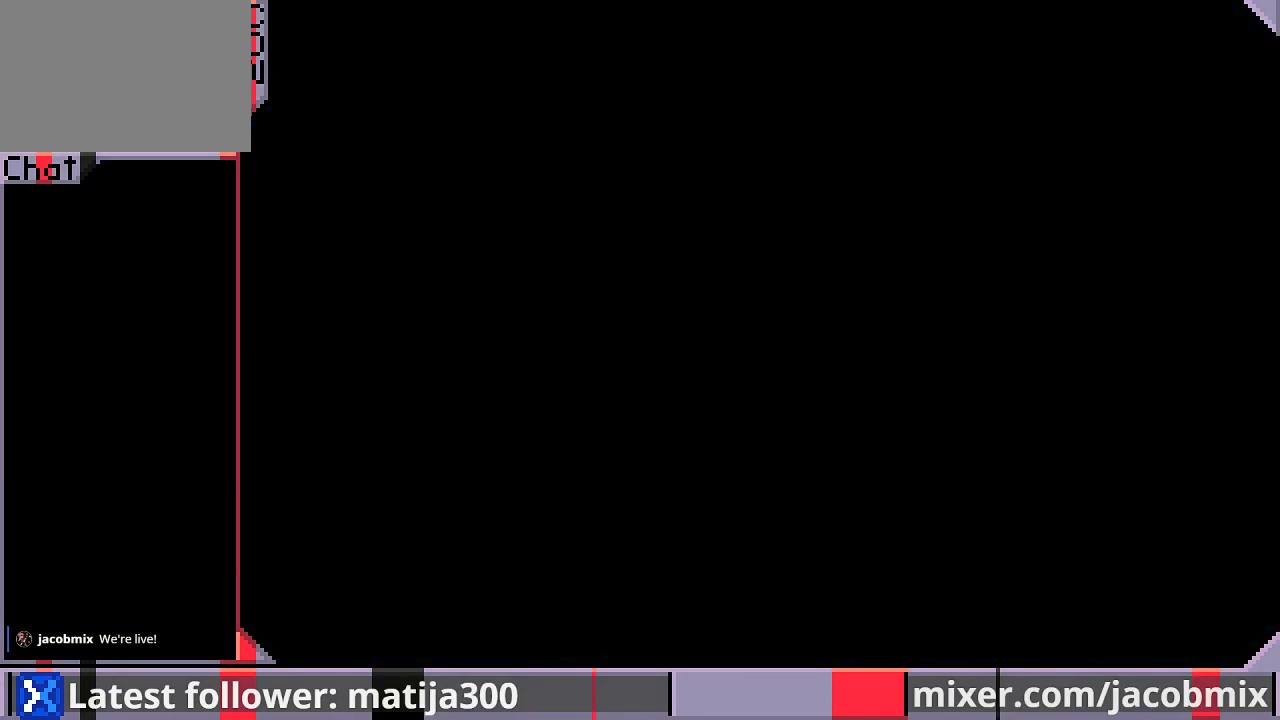
{"buttons": ["DPAD_UP"], "left_stick": "center", "right_stick": "center", "events": []}
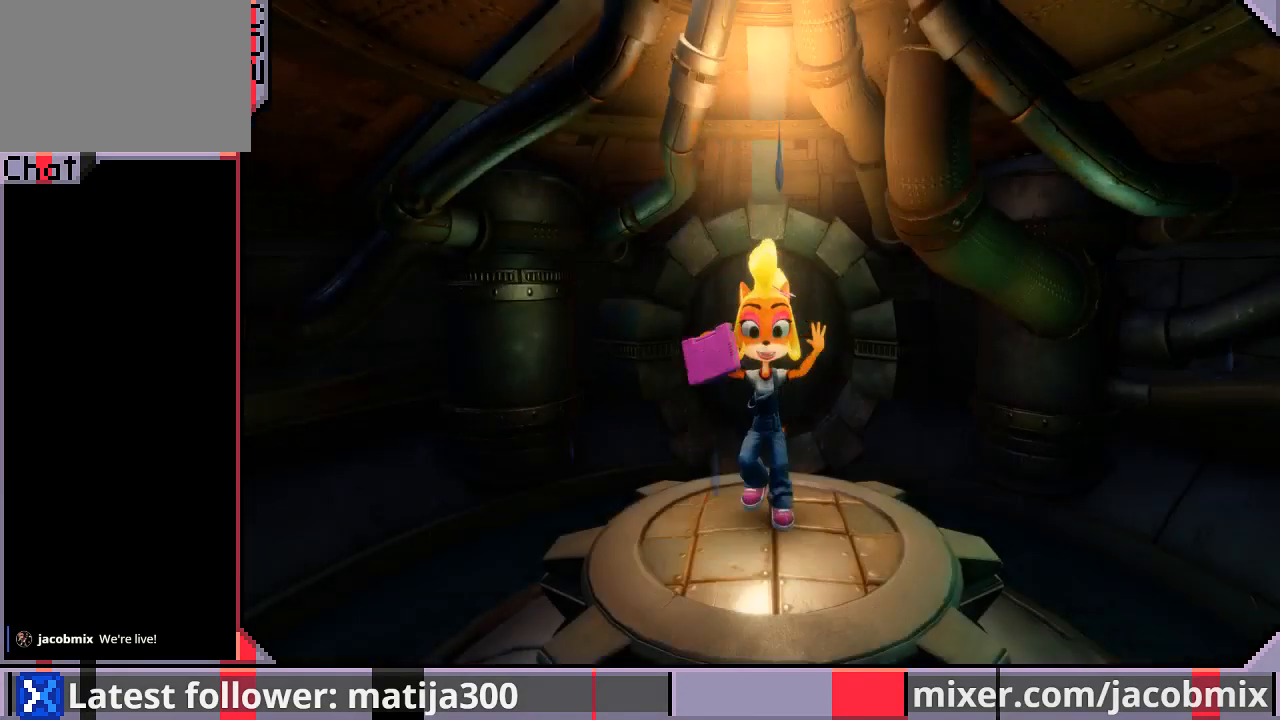
{"buttons": ["DPAD_UP"], "left_stick": "center", "right_stick": "center", "events": []}
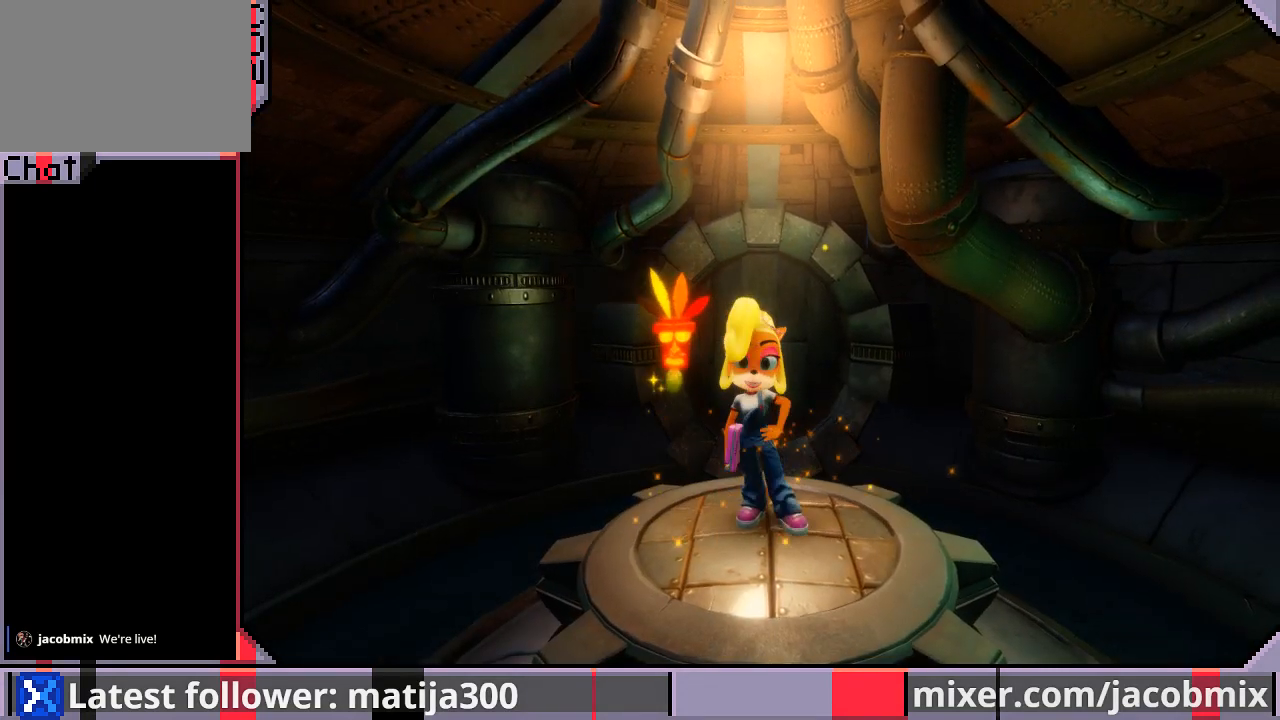
{"buttons": ["CROSS", "DPAD_UP"], "left_stick": "center", "right_stick": "center", "events": [[500, "CROSS", "down"]]}
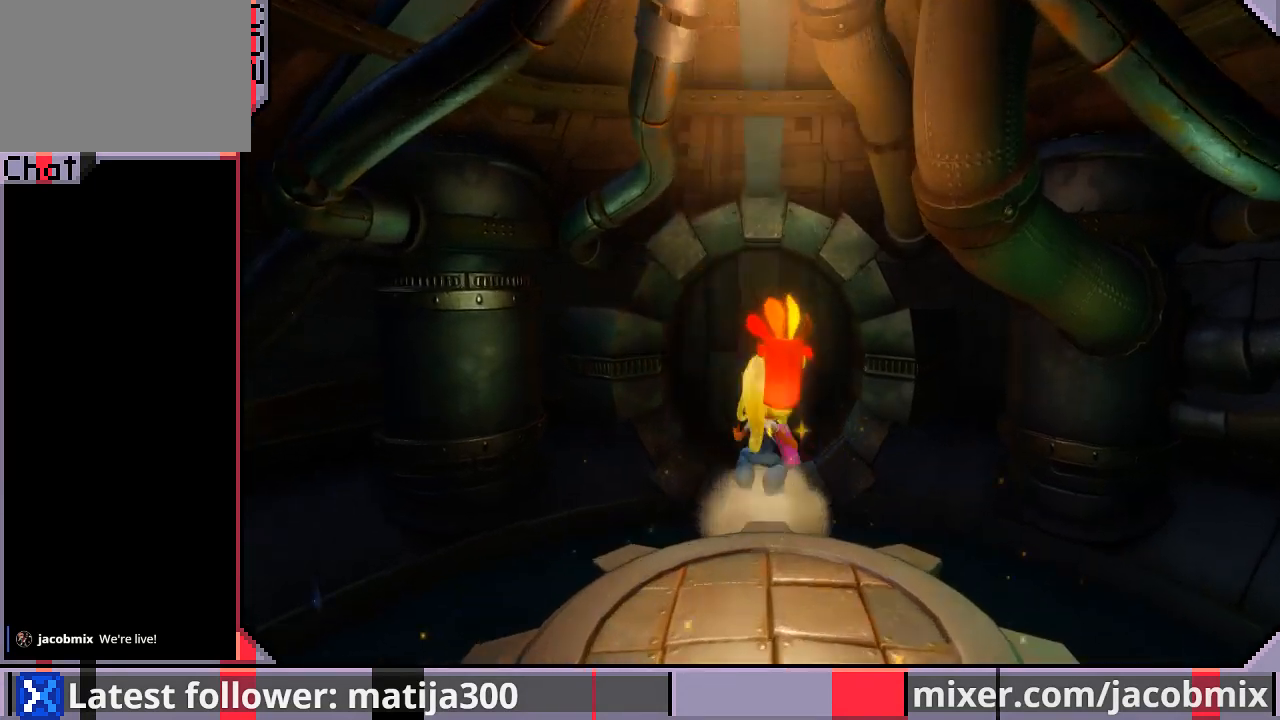
{"buttons": ["DPAD_UP"], "left_stick": "center", "right_stick": "center", "events": [[200, "CROSS", "up"]]}
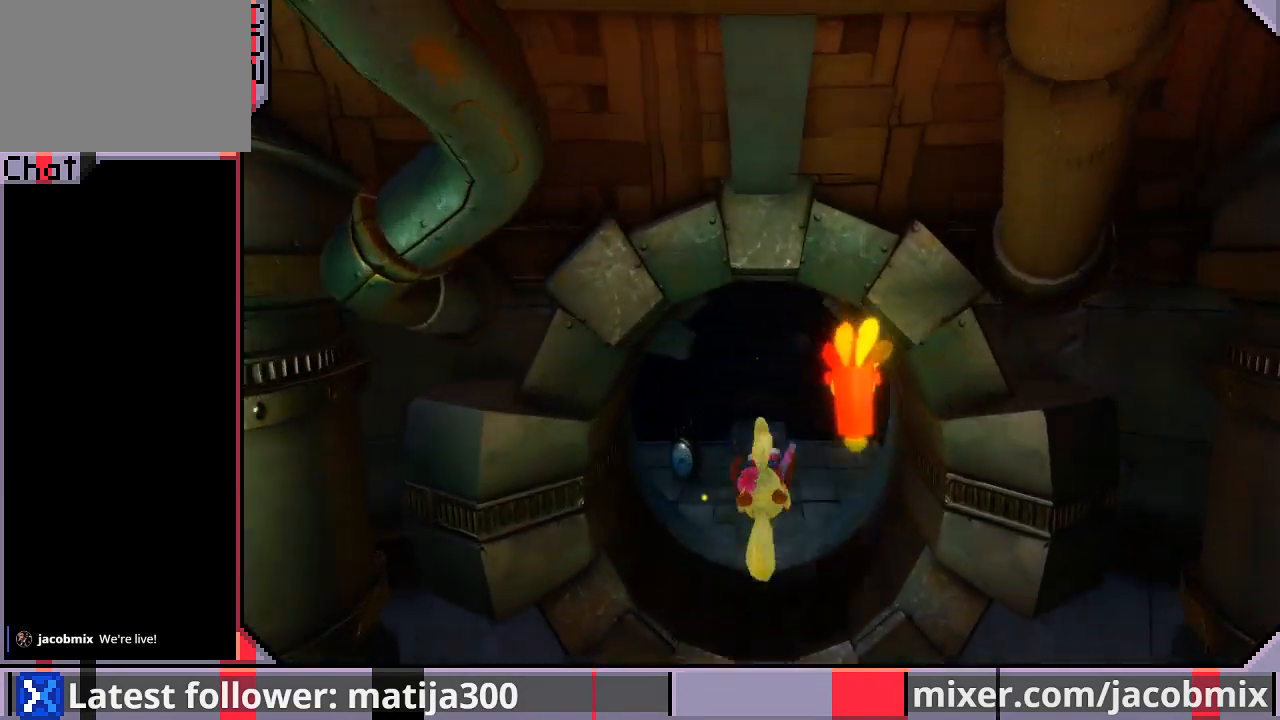
{"buttons": ["DPAD_UP"], "left_stick": "center", "right_stick": "center", "events": []}
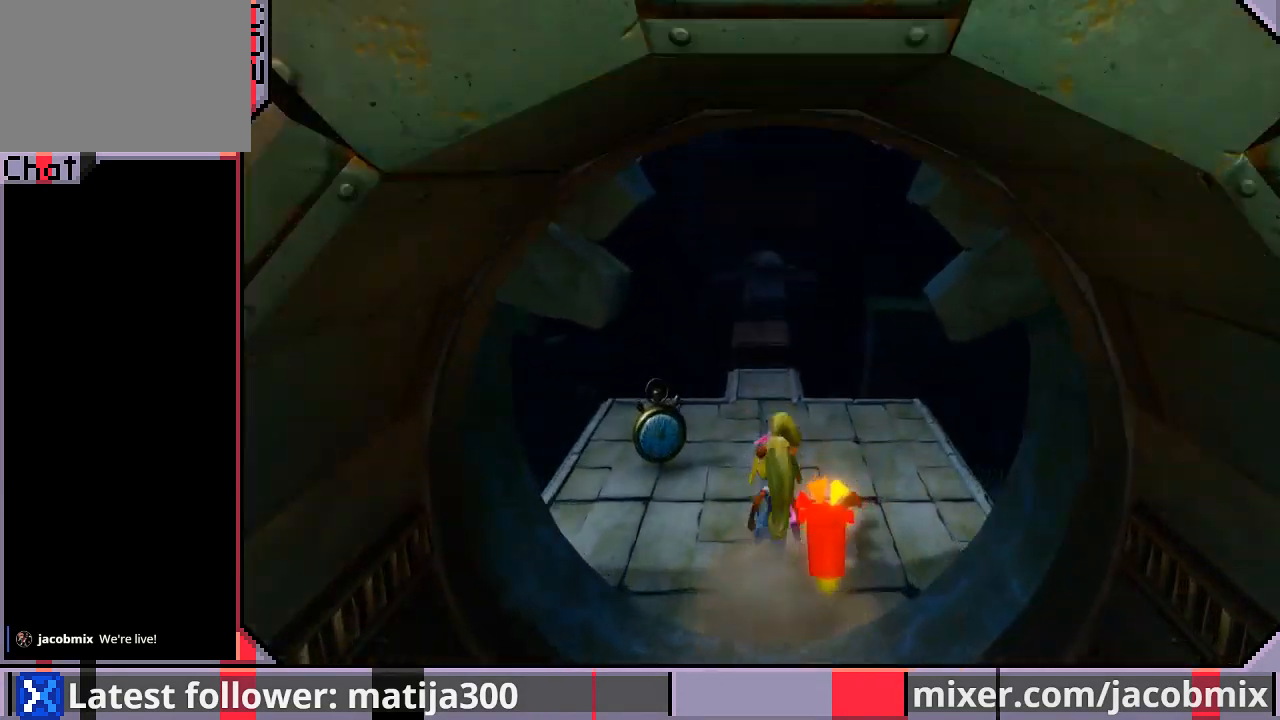
{"buttons": ["DPAD_UP"], "left_stick": "center", "right_stick": "center", "events": []}
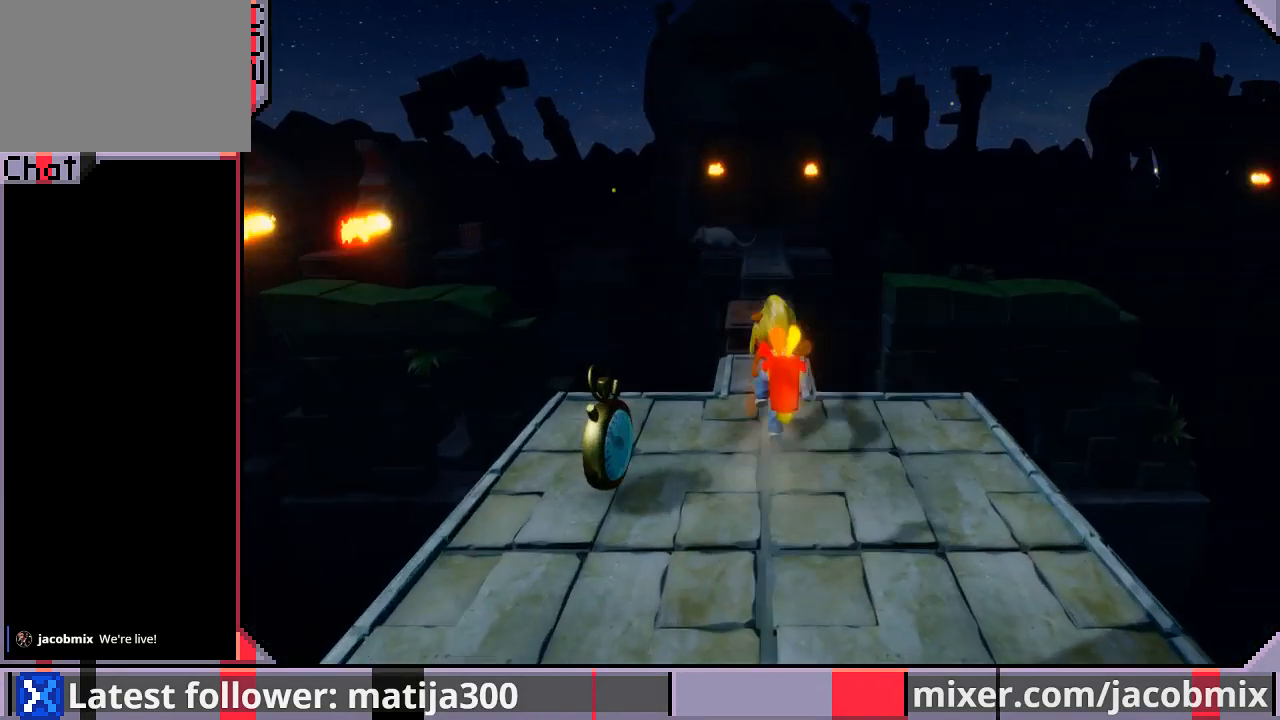
{"buttons": ["DPAD_UP"], "left_stick": "center", "right_stick": "center", "events": [[300, "CROSS", "down"], [500, "CROSS", "up"]]}
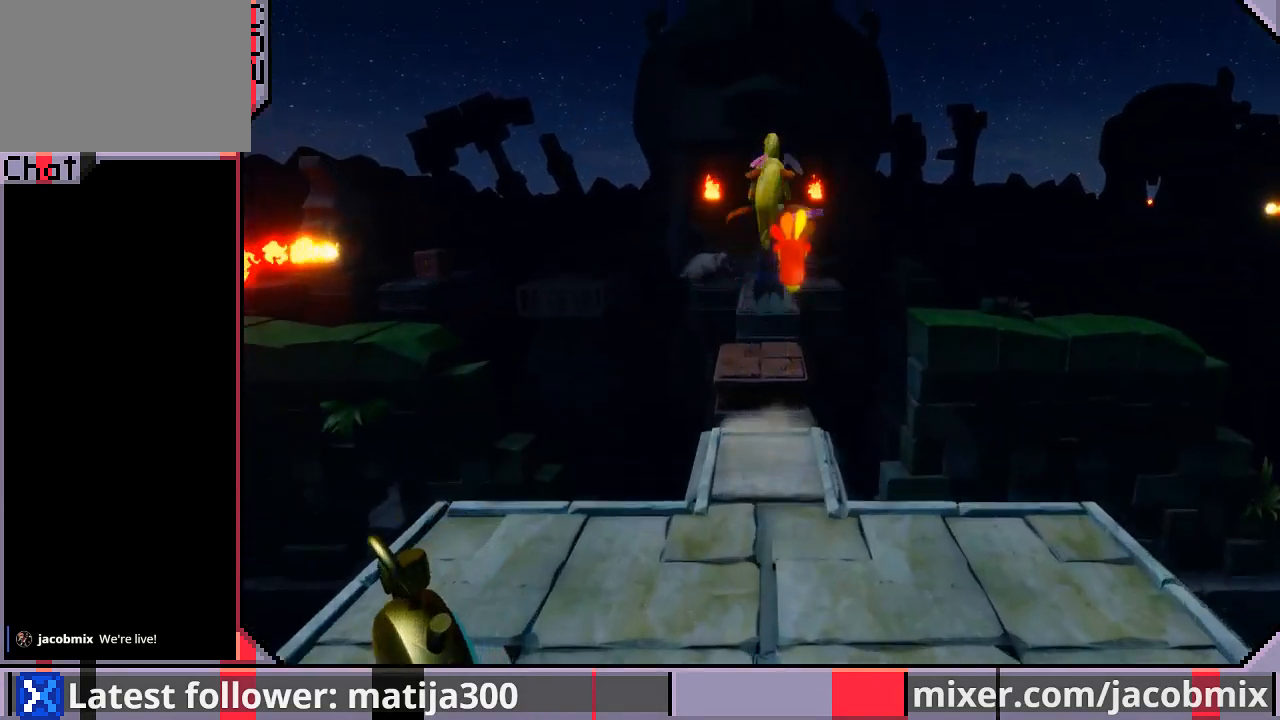
{"buttons": ["R1", "DPAD_UP"], "left_stick": "center", "right_stick": "center", "events": [[467, "R1", "down"]]}
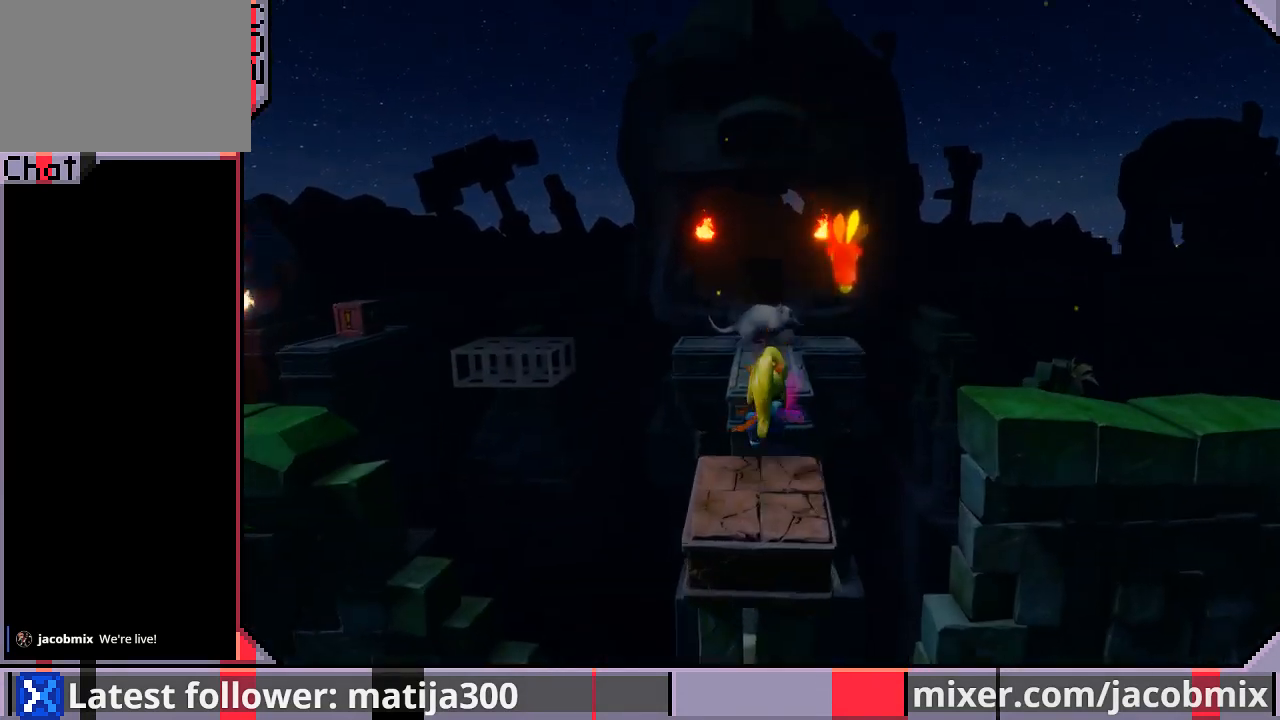
{"buttons": ["DPAD_UP"], "left_stick": "center", "right_stick": "center", "events": [[33, "CROSS", "down"], [467, "R1", "up"], [500, "CROSS", "up"]]}
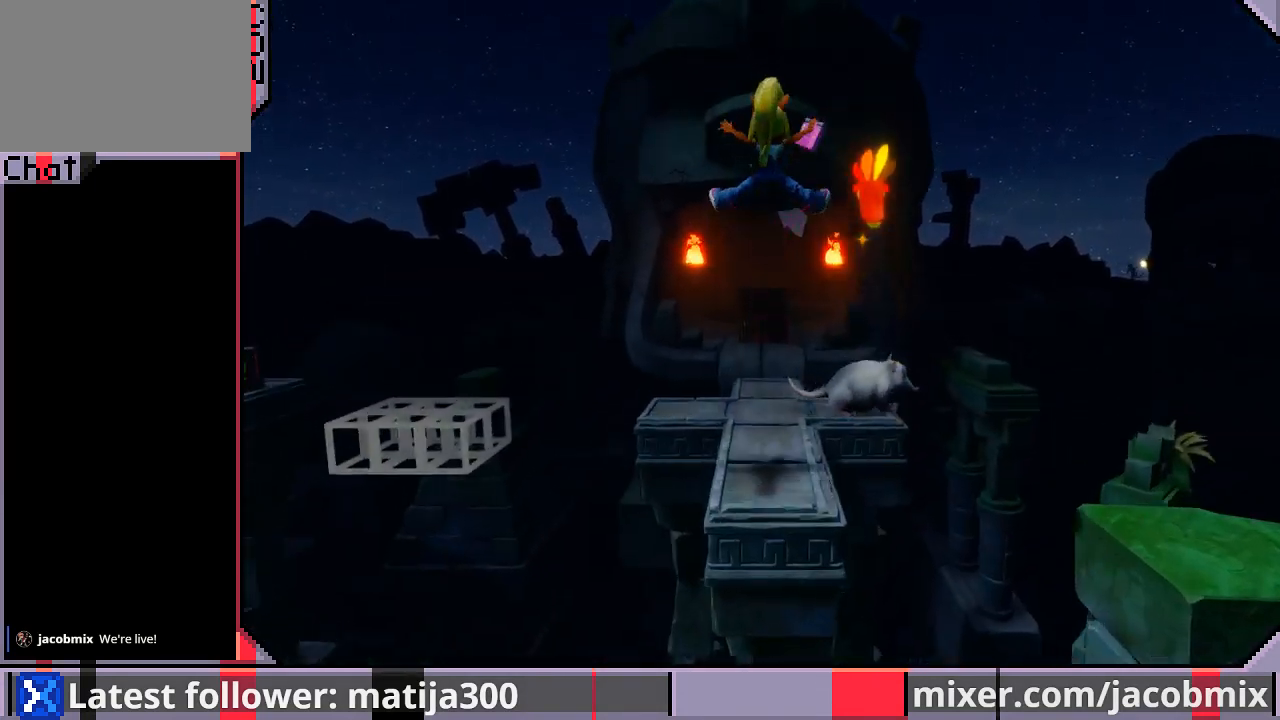
{"buttons": ["R1", "DPAD_UP"], "left_stick": "center", "right_stick": "center", "events": [[400, "R1", "down"]]}
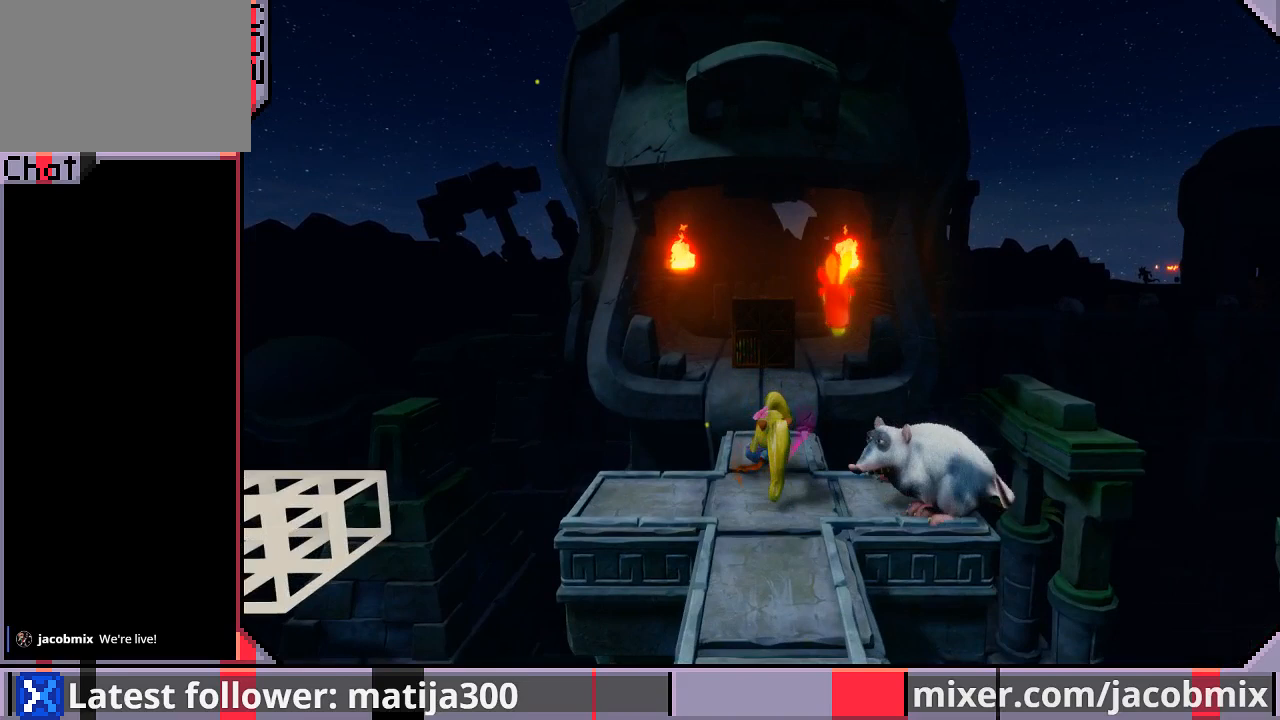
{"buttons": ["DPAD_UP"], "left_stick": "center", "right_stick": "center", "events": [[67, "CROSS", "down"], [233, "R1", "up"], [267, "CROSS", "up"]]}
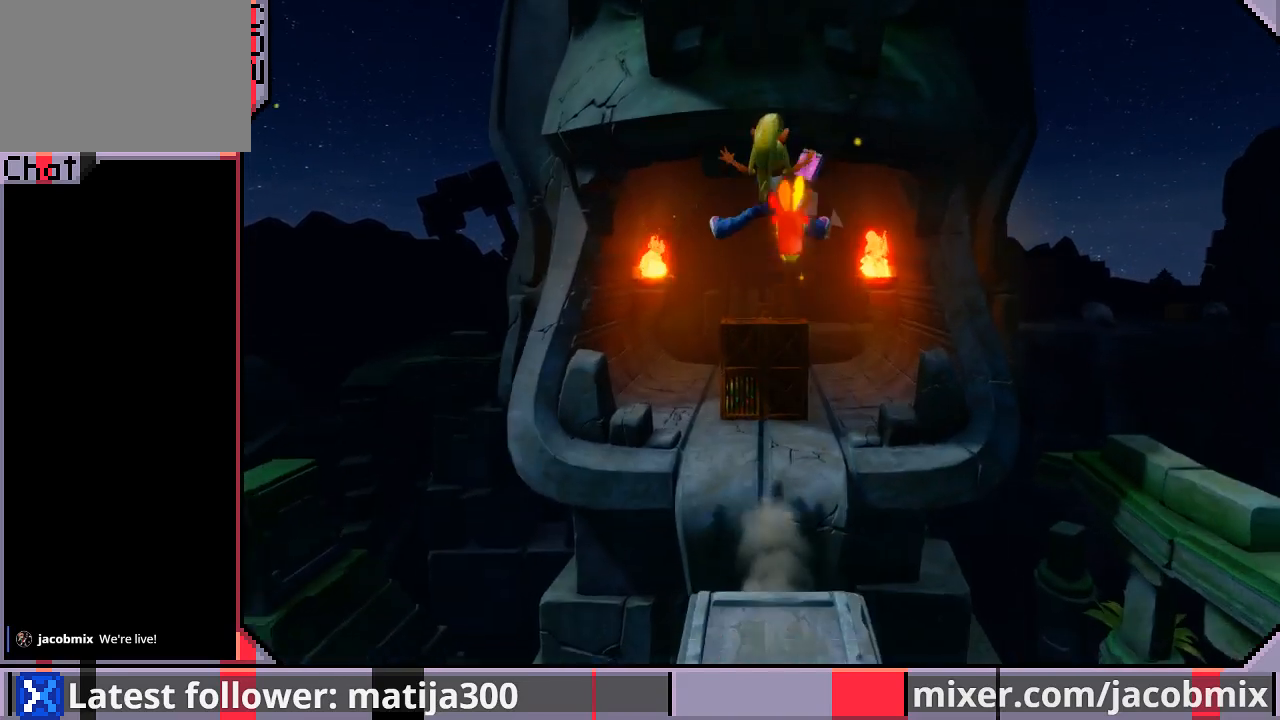
{"buttons": ["R1", "DPAD_DOWN"], "left_stick": "center", "right_stick": "center", "events": [[100, "DPAD_UP", "up"], [300, "DPAD_DOWN", "down"], [500, "R1", "down"]]}